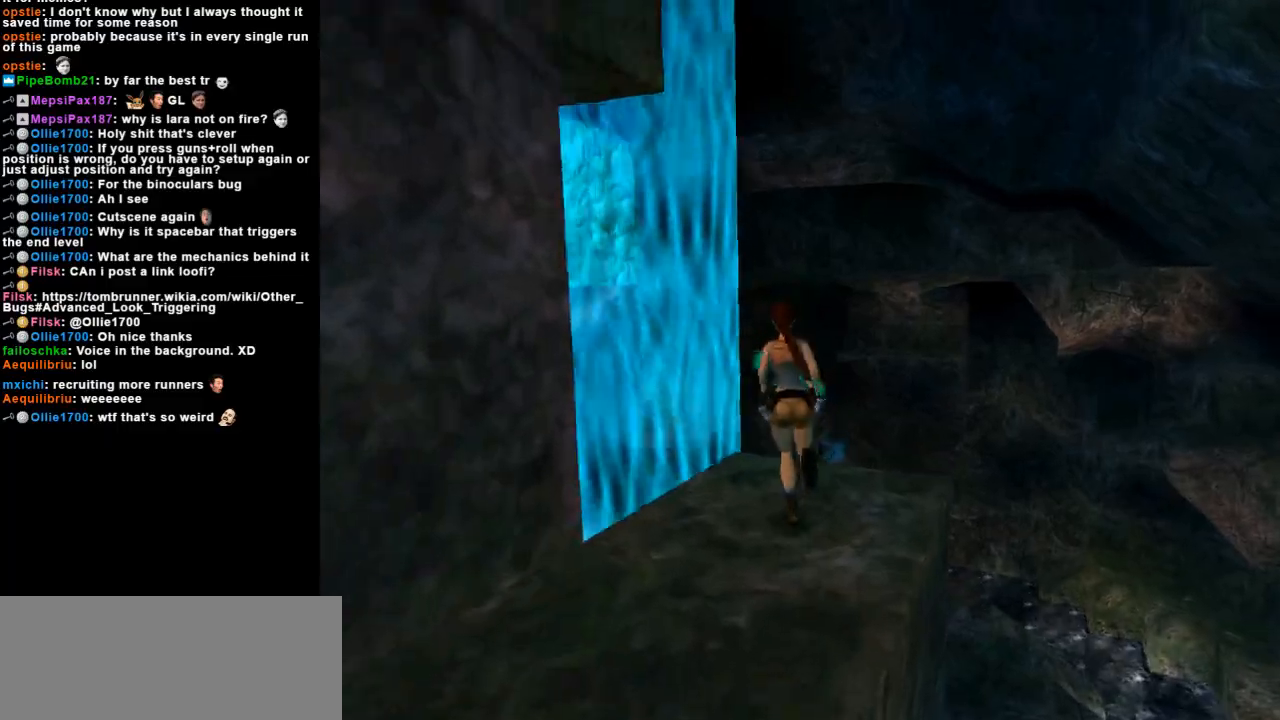
Gameplay with keyboard; each line is a JSON object with the keys held at the frame after it. "events" lists presses ("down") and releases ("up") of "action", "dash", "down", "duck", "flare", "guns", "inv", "jump", "left", "lmed", "look", "lstep", "pause", "right", "roll", "roll2", "rstep", "up" and "walk" between this image and that frame as [ms after this image, input, new state], when the widget could be followed in between. No other keys are recorded. Mouse input is not recorded. Key names are as the overlay labels them; some are game actions (e.g. jump) rather than physical keys.
{"keys": ["left", "up"], "events": [[167, "left", "up"], [300, "left", "down"]]}
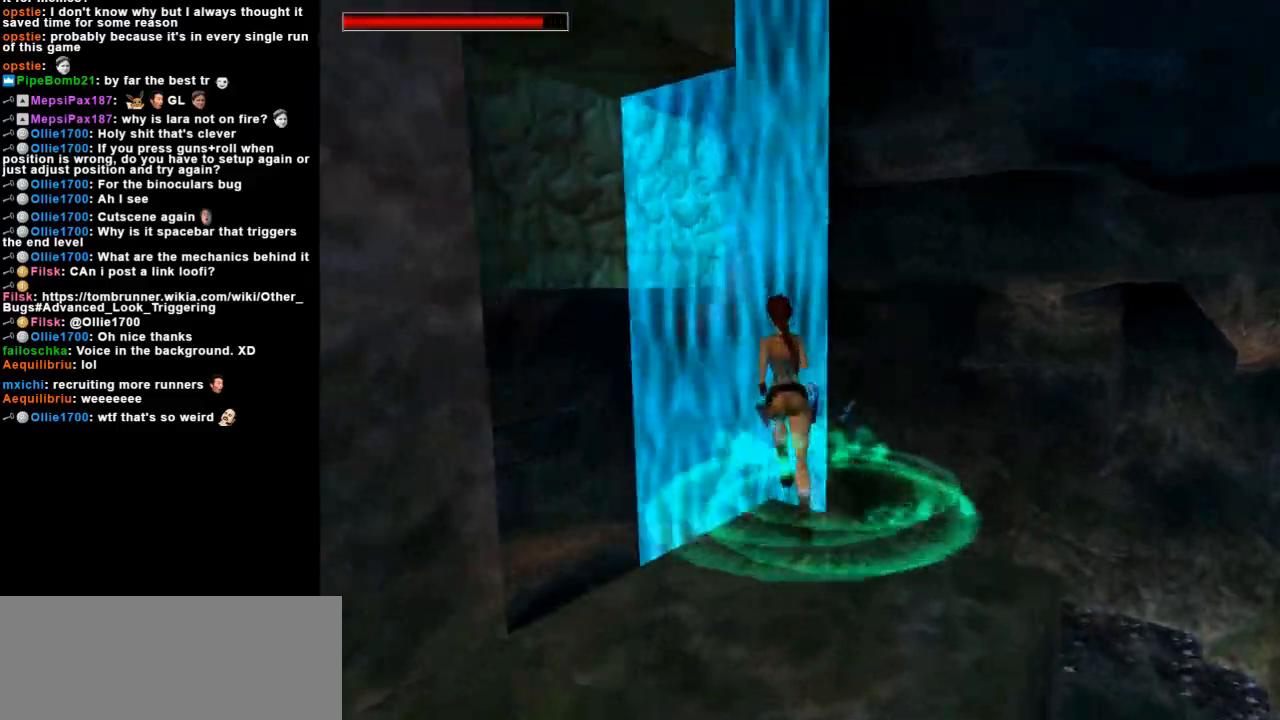
{"keys": ["jump", "up"], "events": [[67, "jump", "down"], [333, "left", "up"]]}
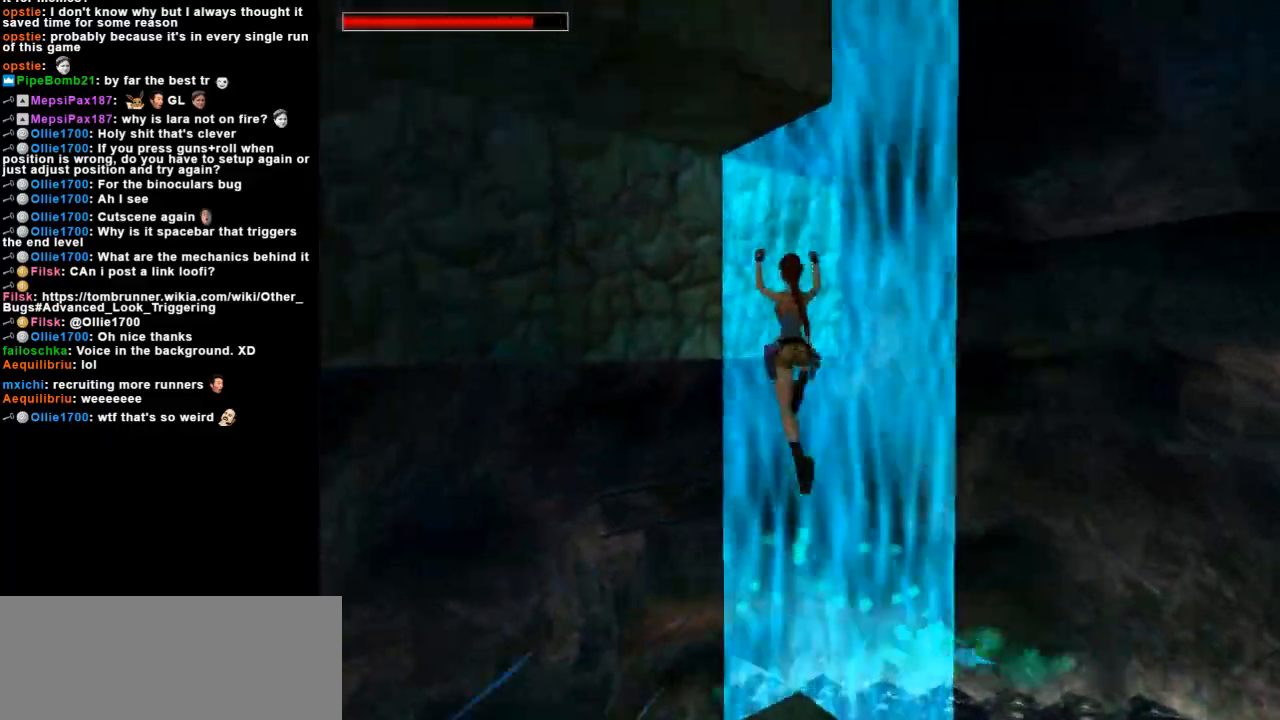
{"keys": ["action", "left", "up"], "events": [[33, "jump", "up"], [100, "left", "down"], [367, "left", "up"], [400, "left", "down"], [433, "action", "down"]]}
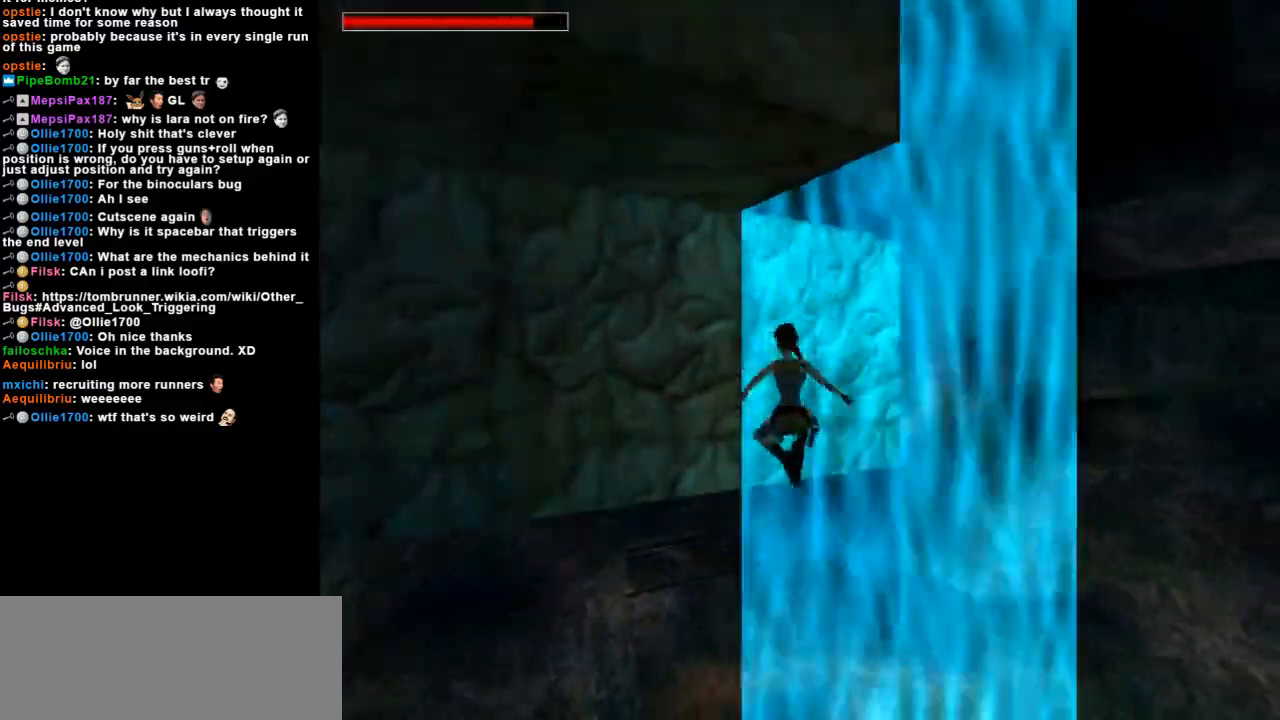
{"keys": ["action"], "events": [[33, "up", "up"], [100, "left", "up"]]}
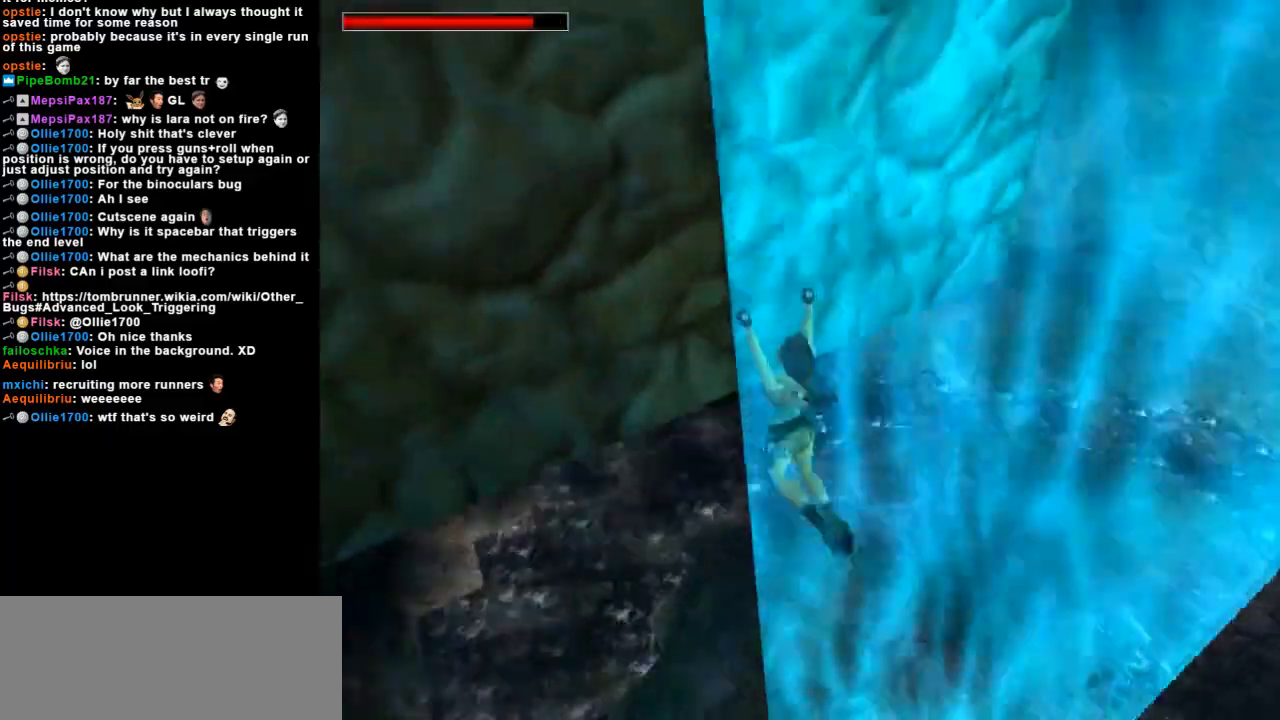
{"keys": ["action", "right"], "events": [[400, "right", "down"]]}
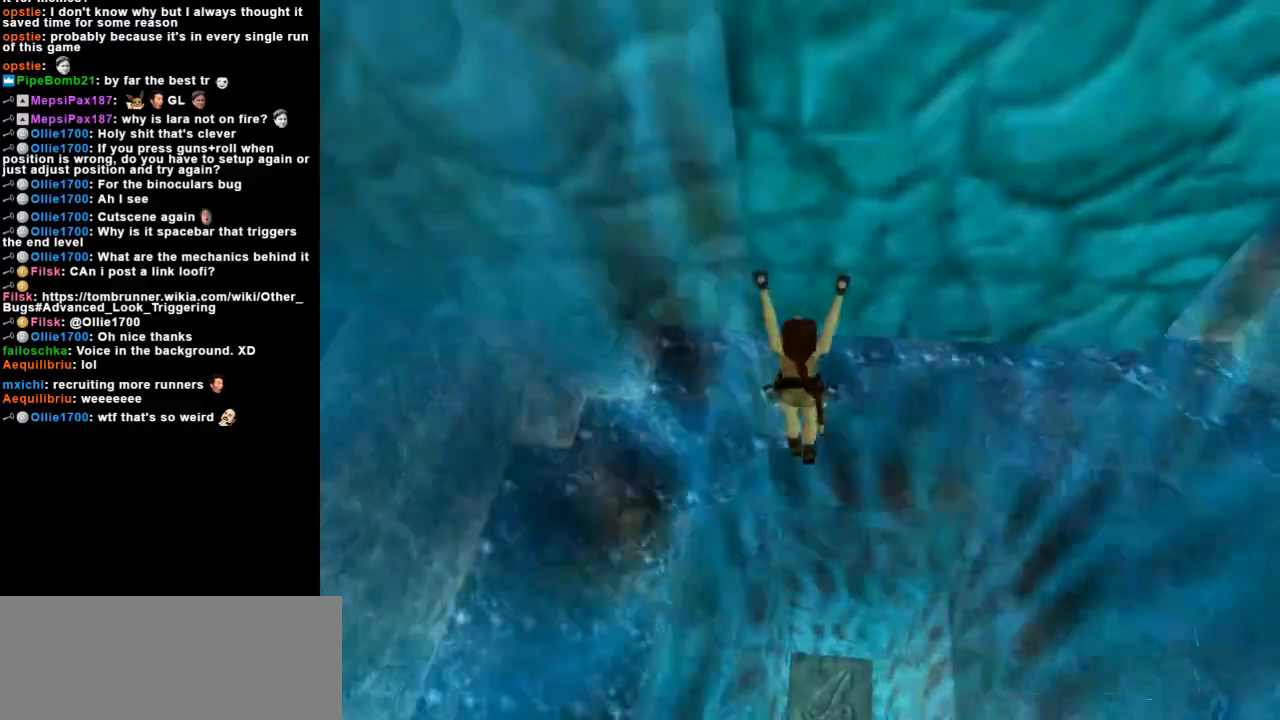
{"keys": ["action"], "events": [[433, "right", "up"]]}
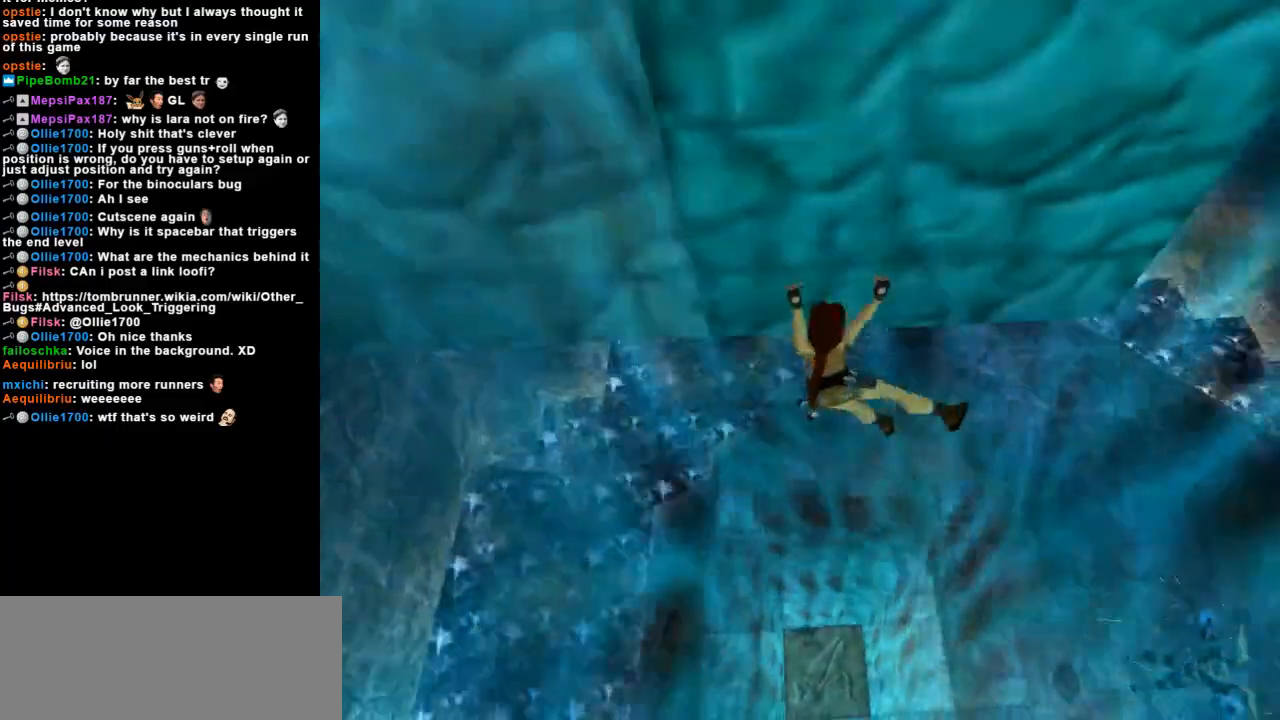
{"keys": ["action", "up"], "events": [[167, "up", "down"]]}
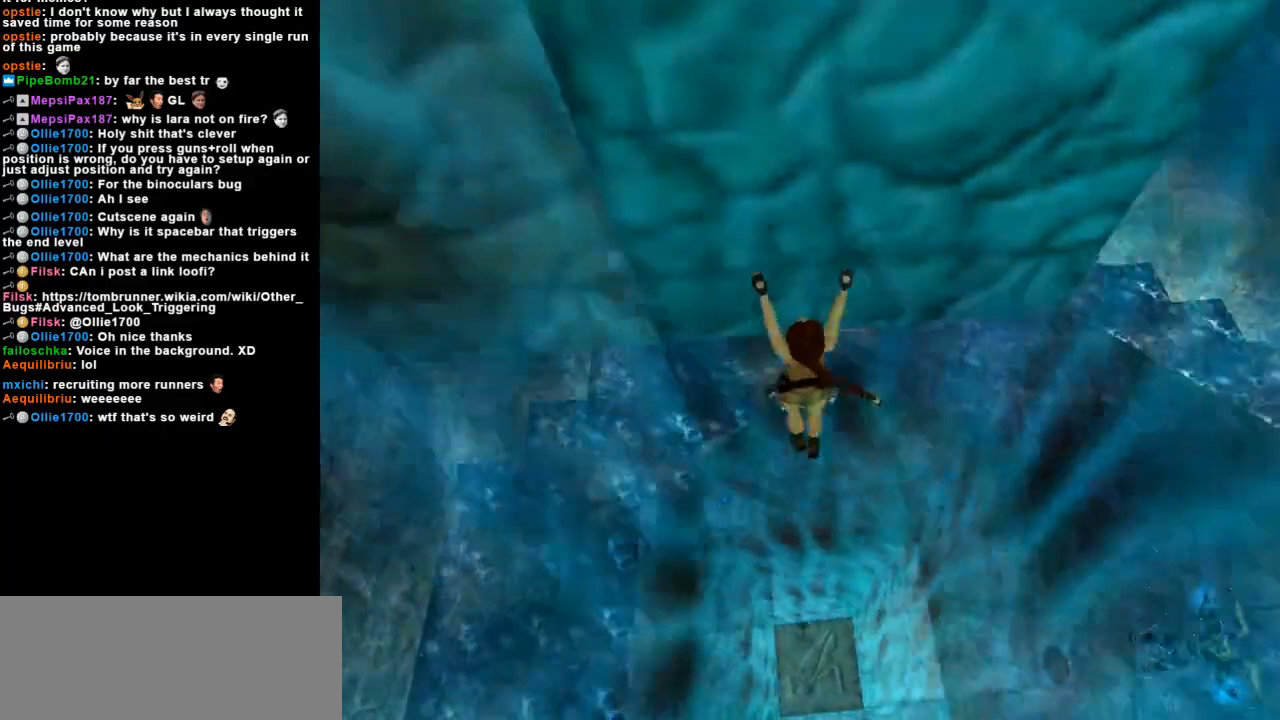
{"keys": ["action", "up"], "events": []}
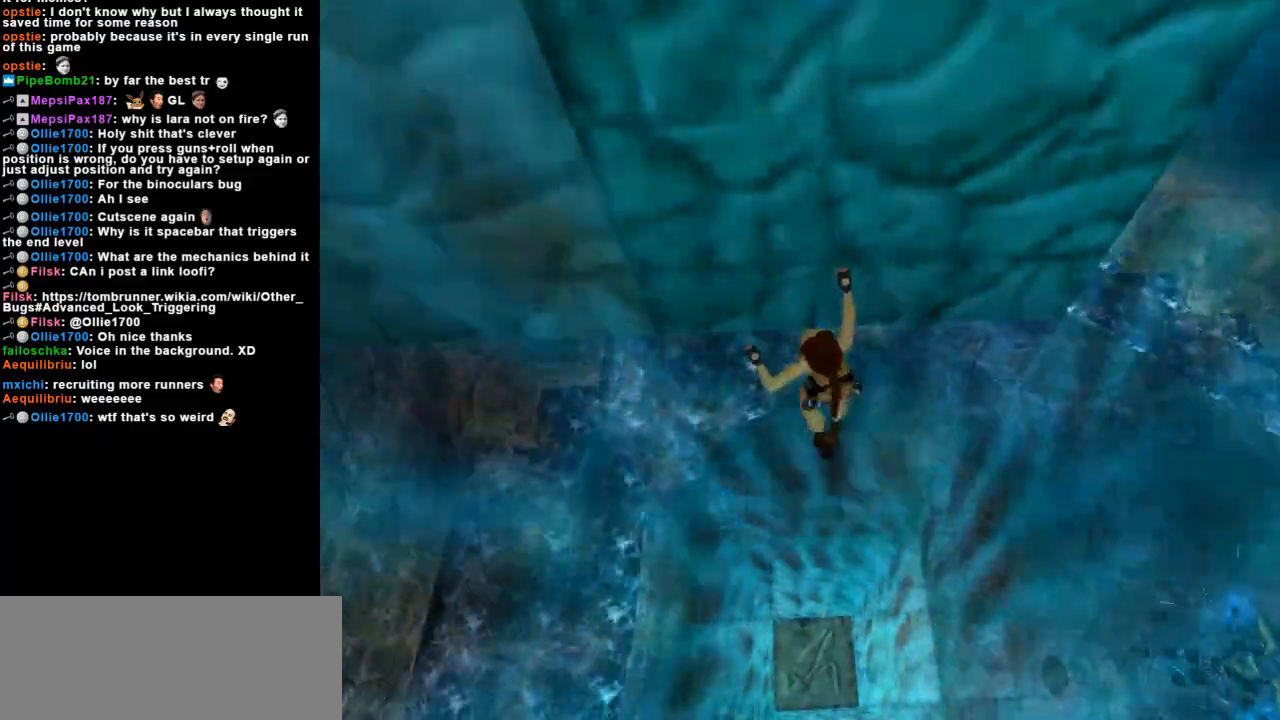
{"keys": ["action", "up"], "events": []}
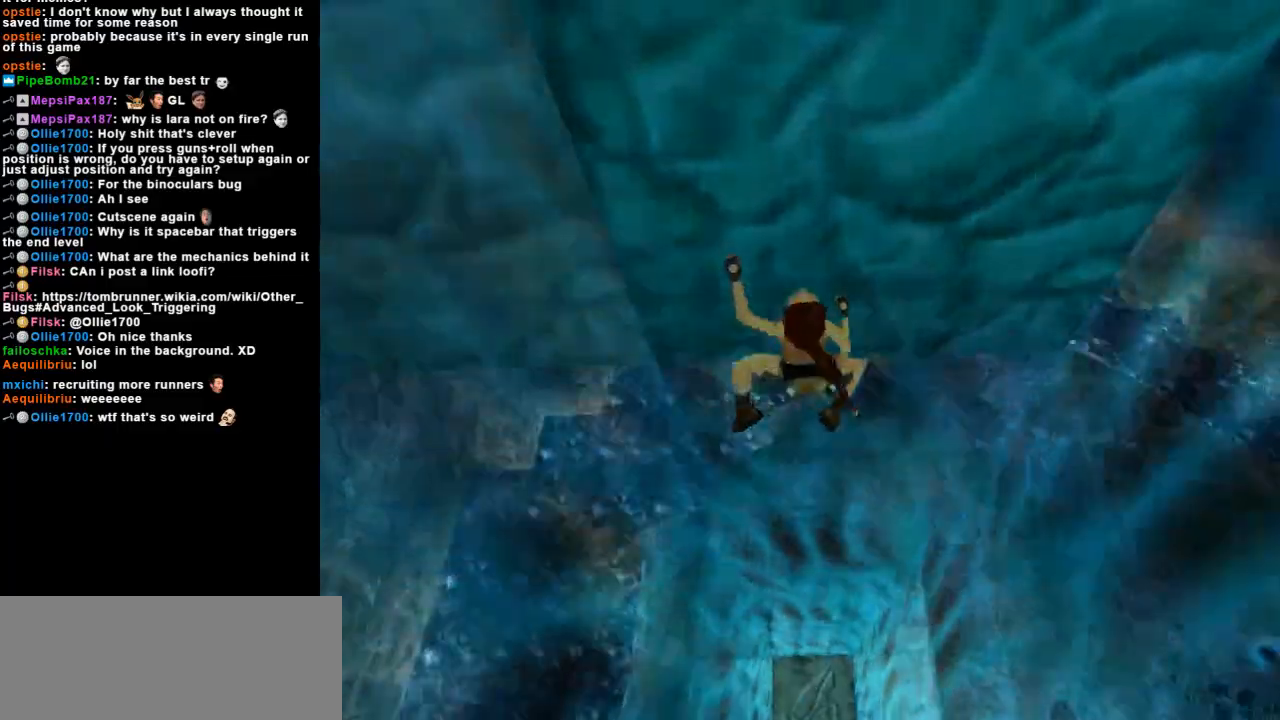
{"keys": ["action", "up"], "events": []}
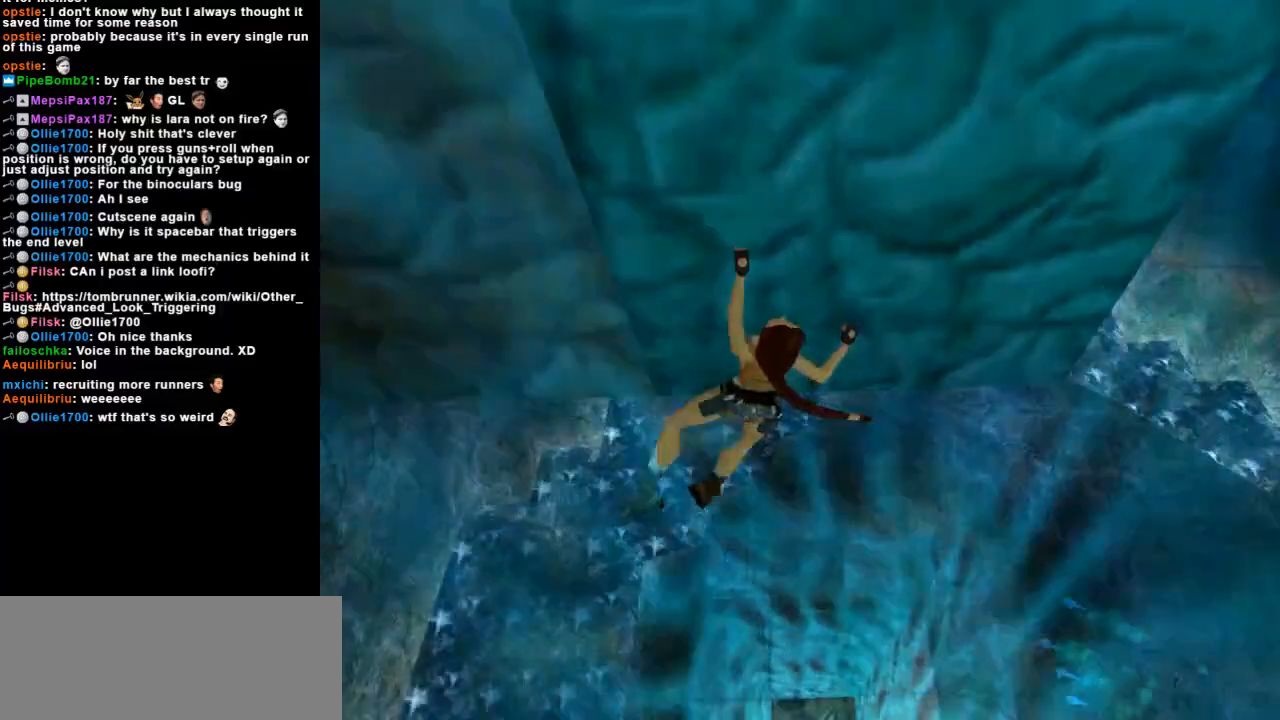
{"keys": ["action", "up"], "events": []}
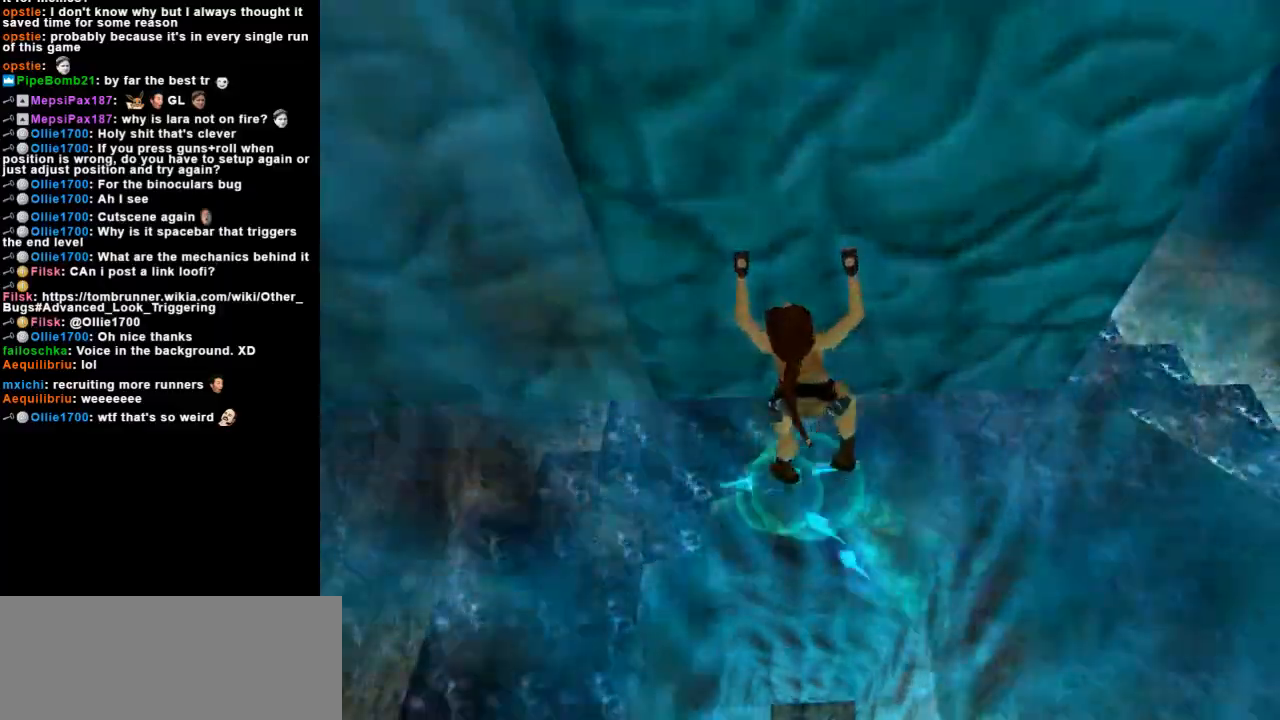
{"keys": ["action", "up"], "events": []}
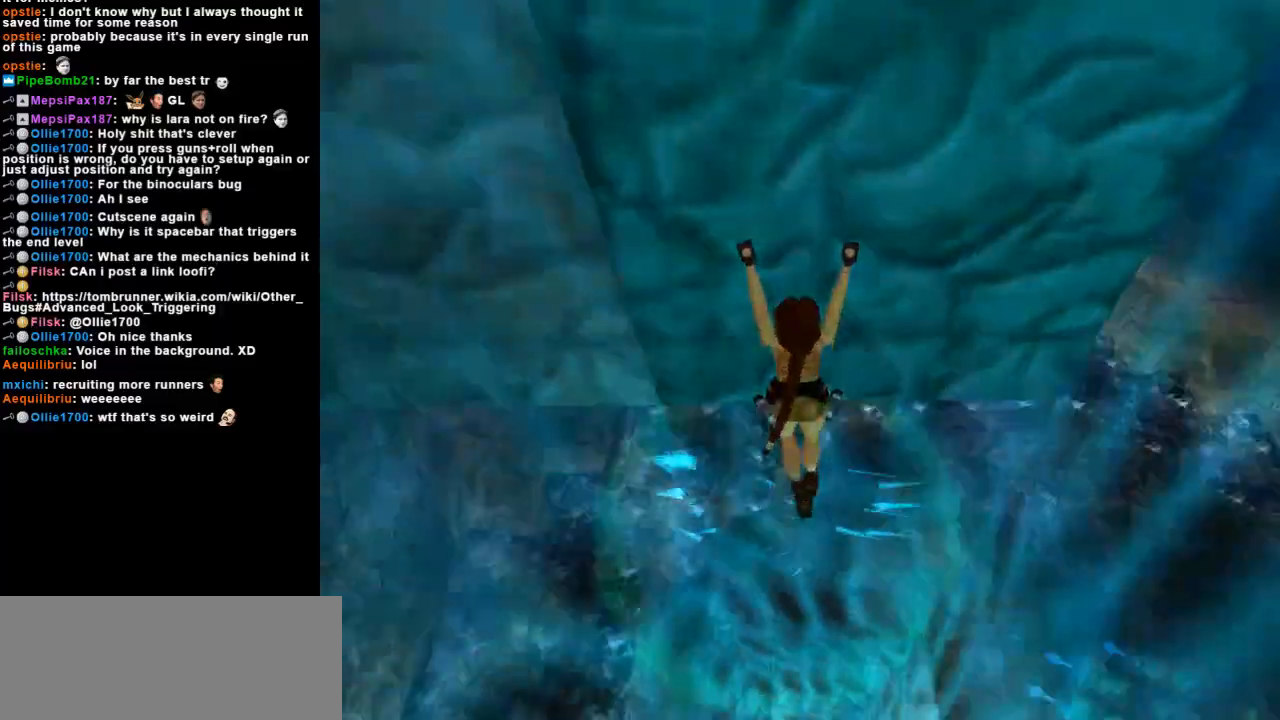
{"keys": ["action", "up"], "events": []}
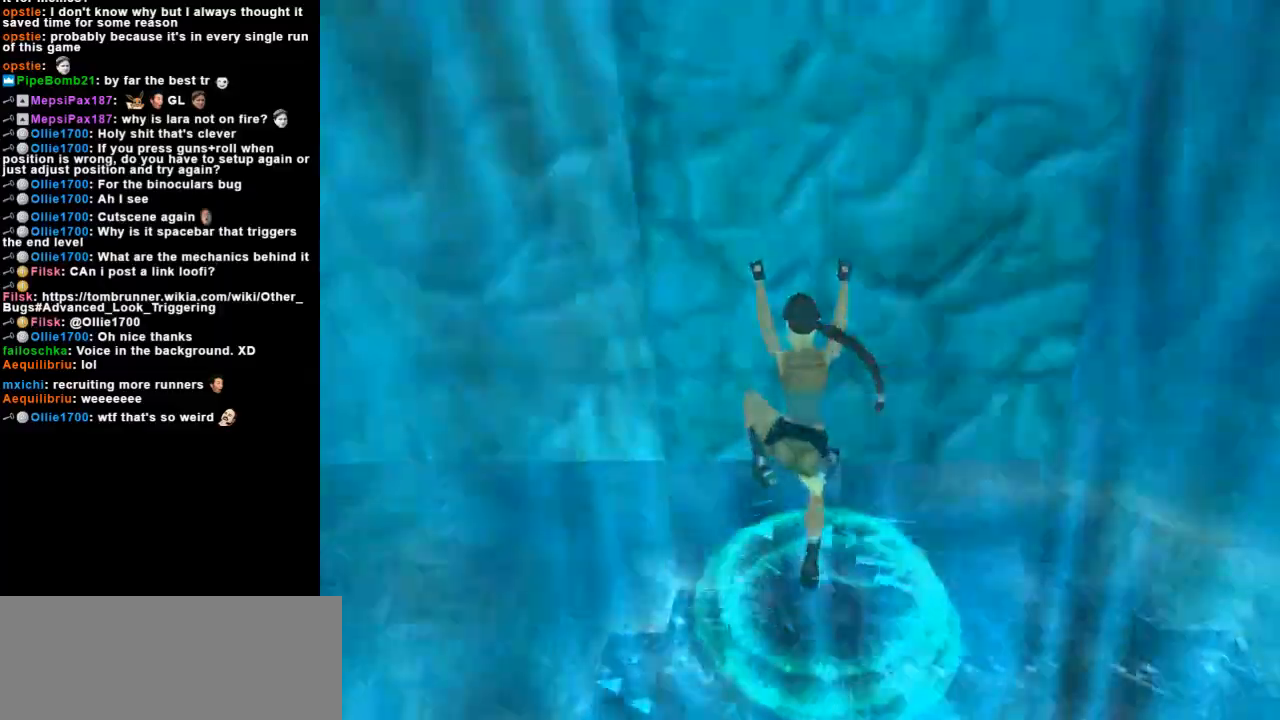
{"keys": ["action", "up"], "events": []}
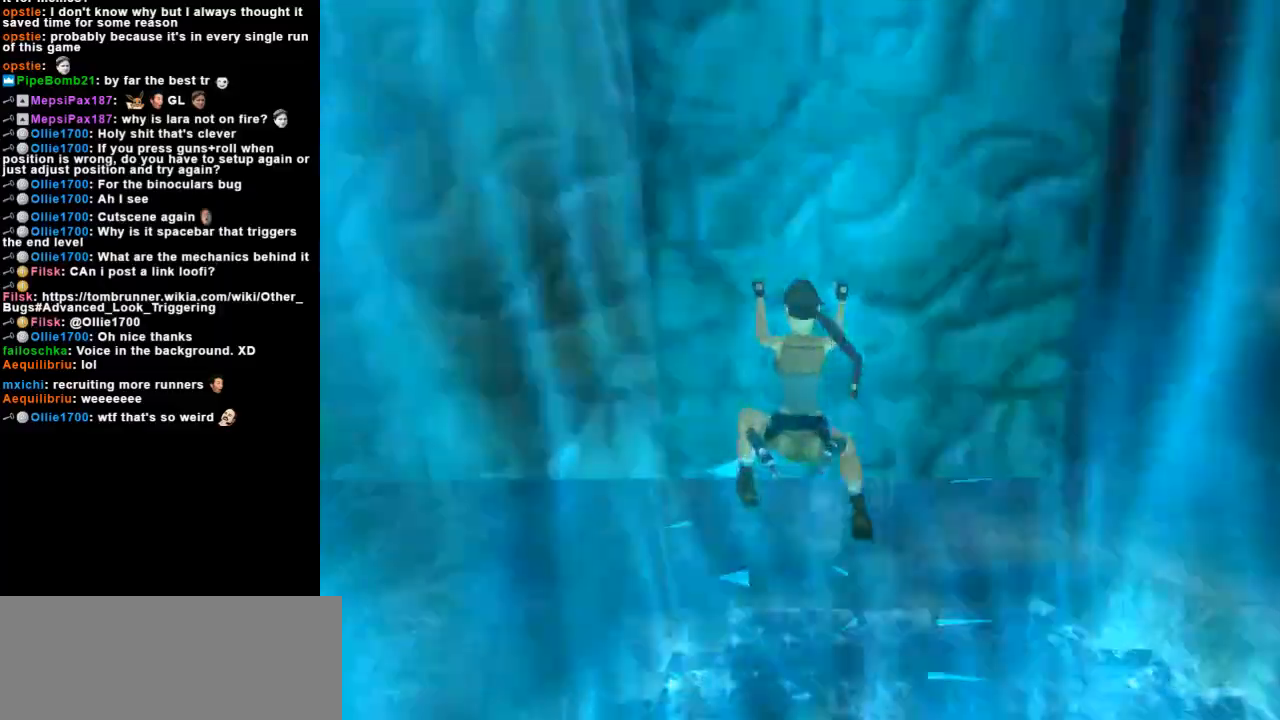
{"keys": ["action", "up"], "events": []}
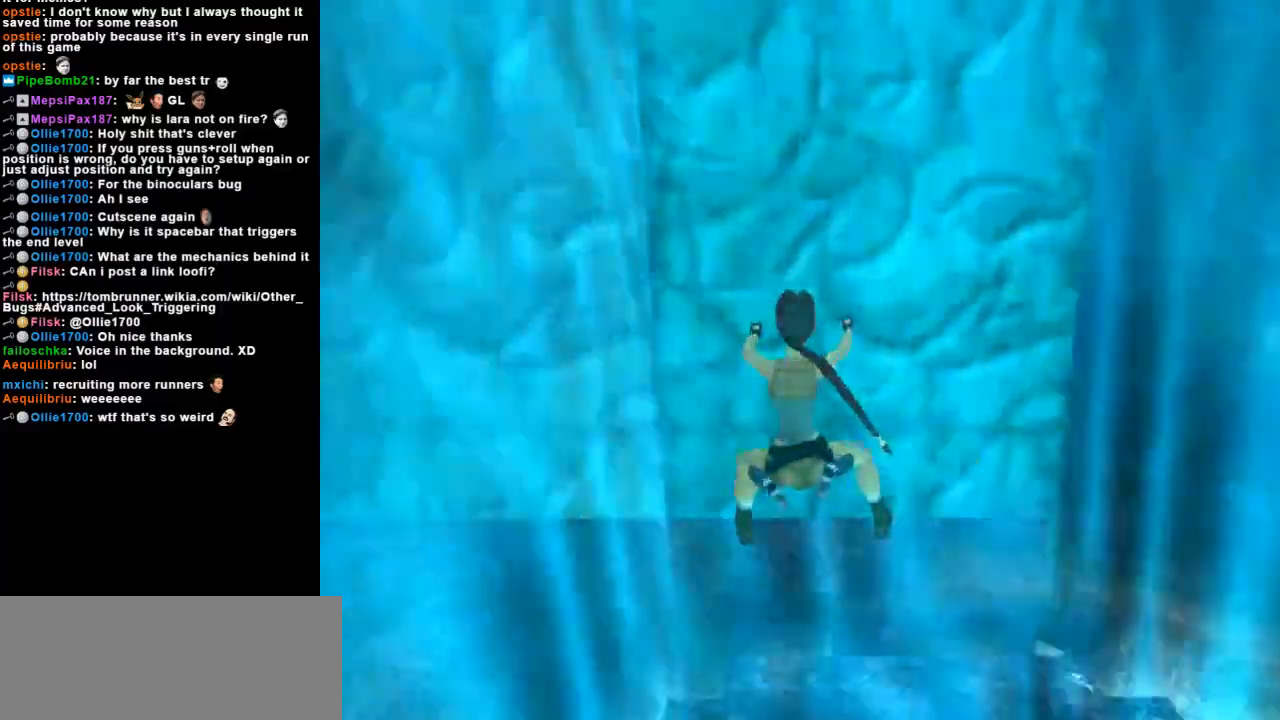
{"keys": ["action", "up"], "events": []}
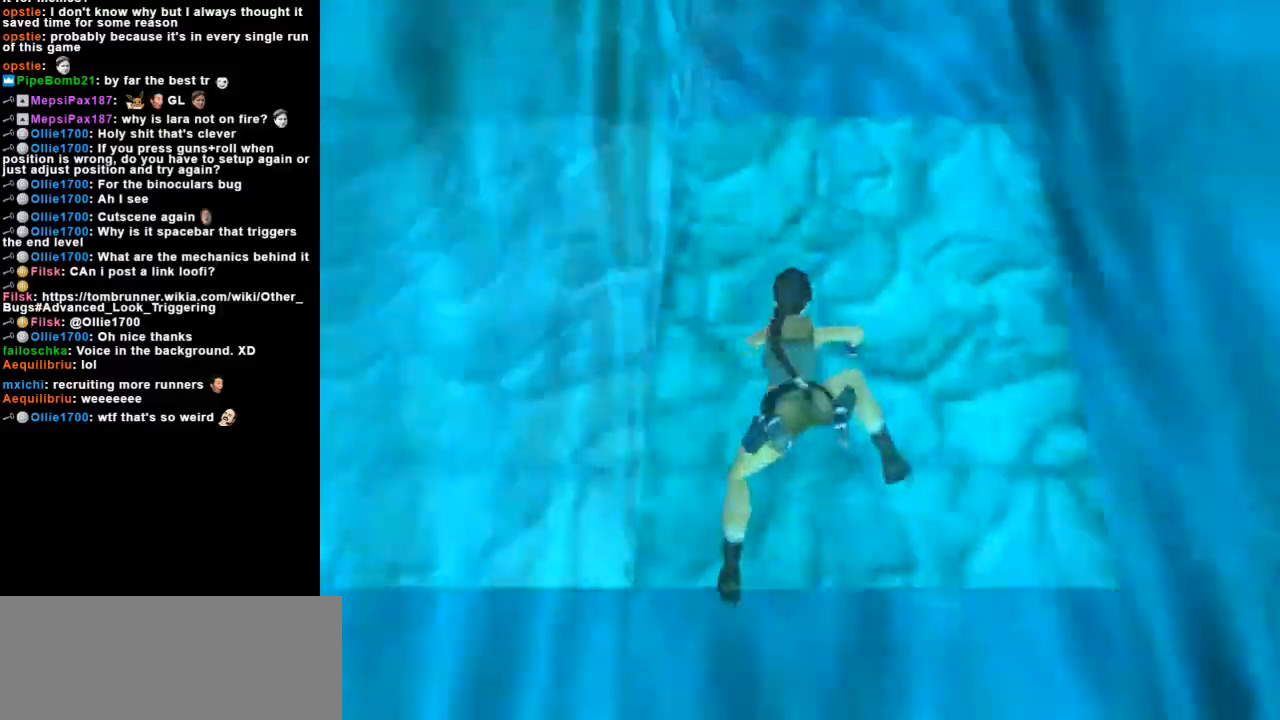
{"keys": ["action", "up"], "events": []}
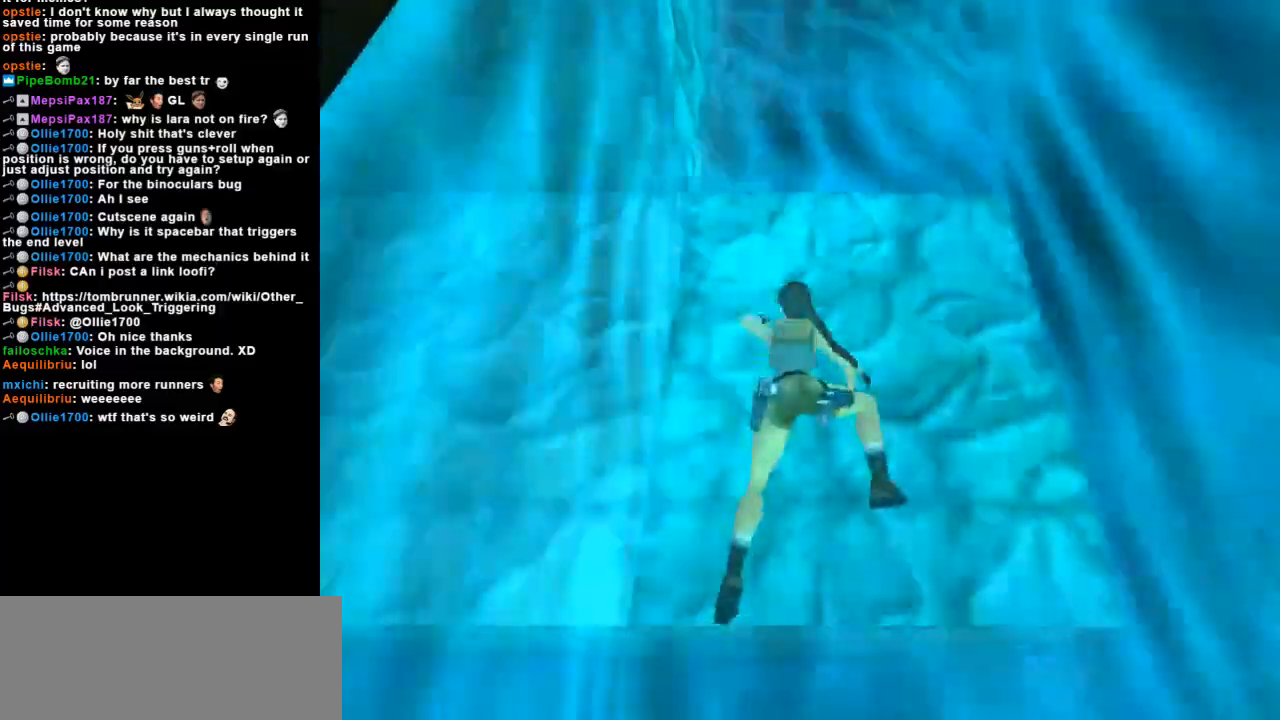
{"keys": ["action", "up"], "events": []}
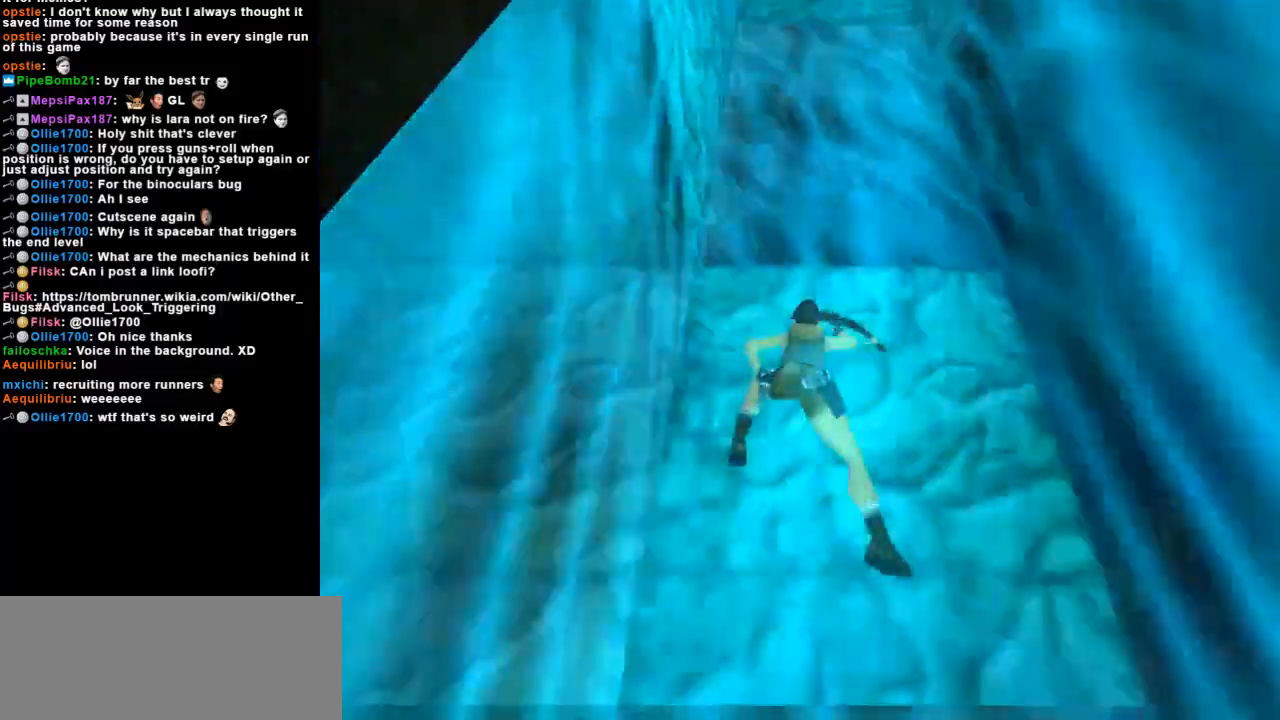
{"keys": ["action", "up"], "events": []}
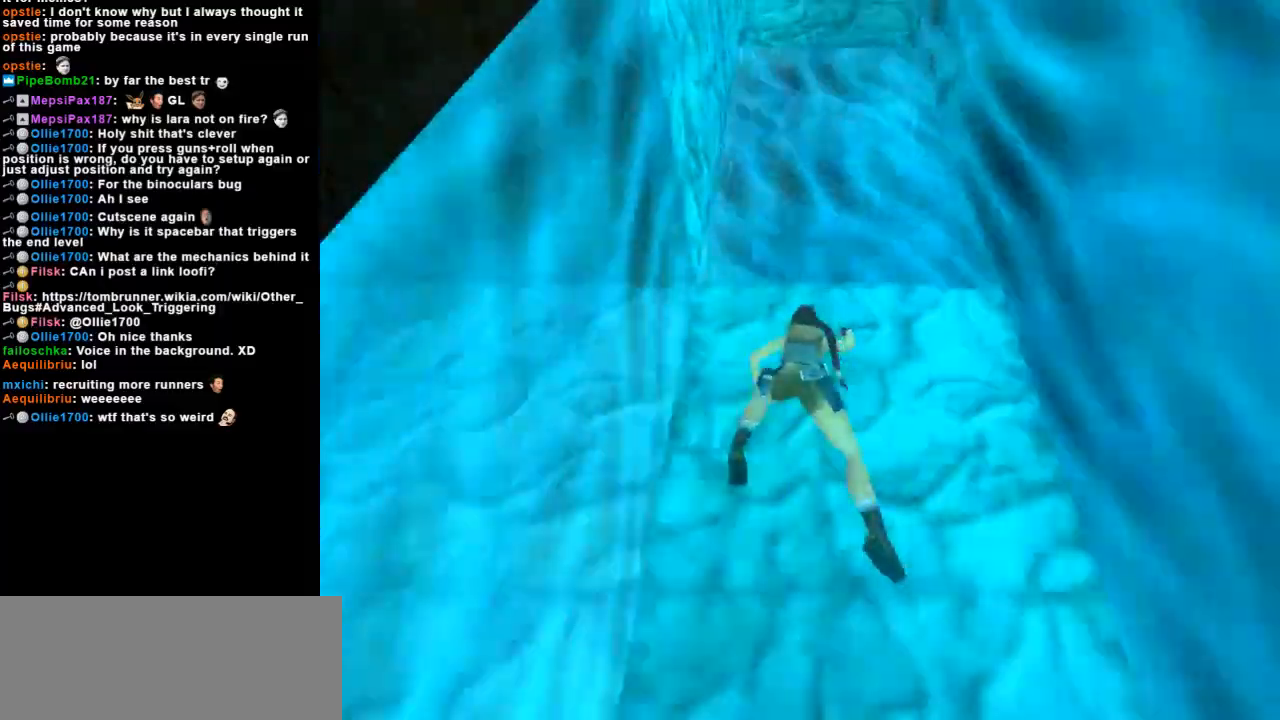
{"keys": ["action", "up"], "events": []}
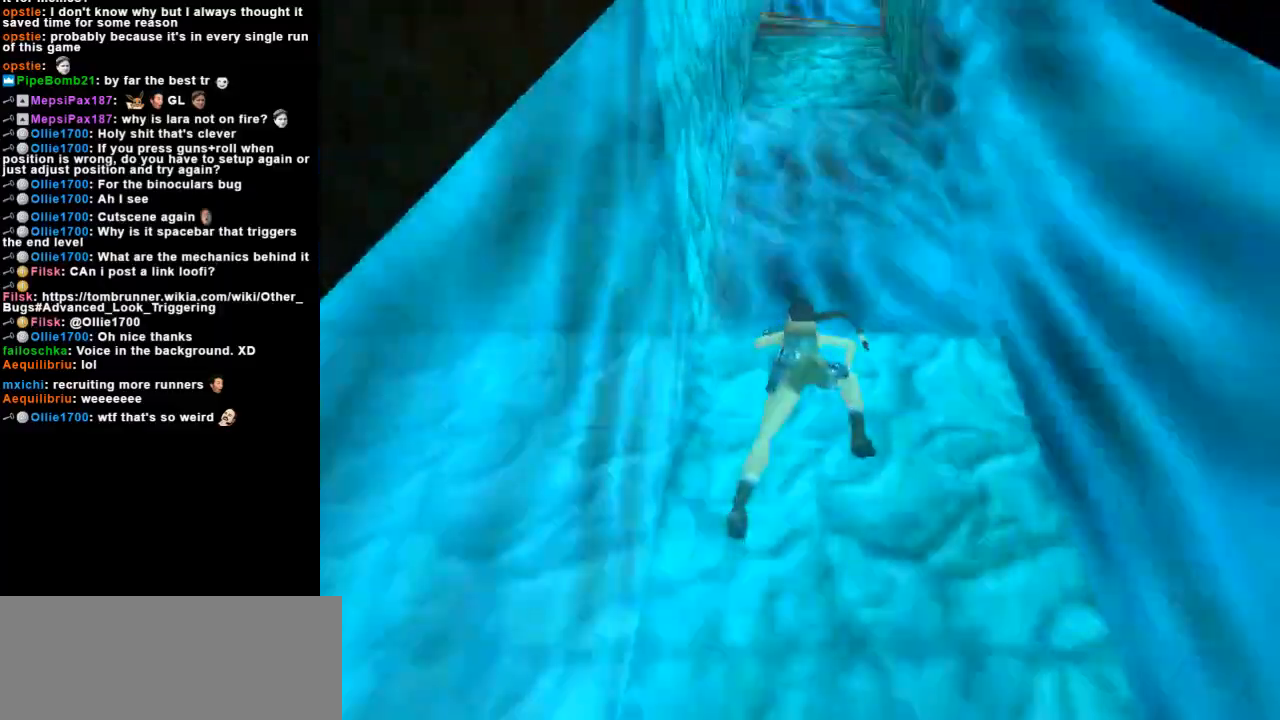
{"keys": ["action", "up"], "events": []}
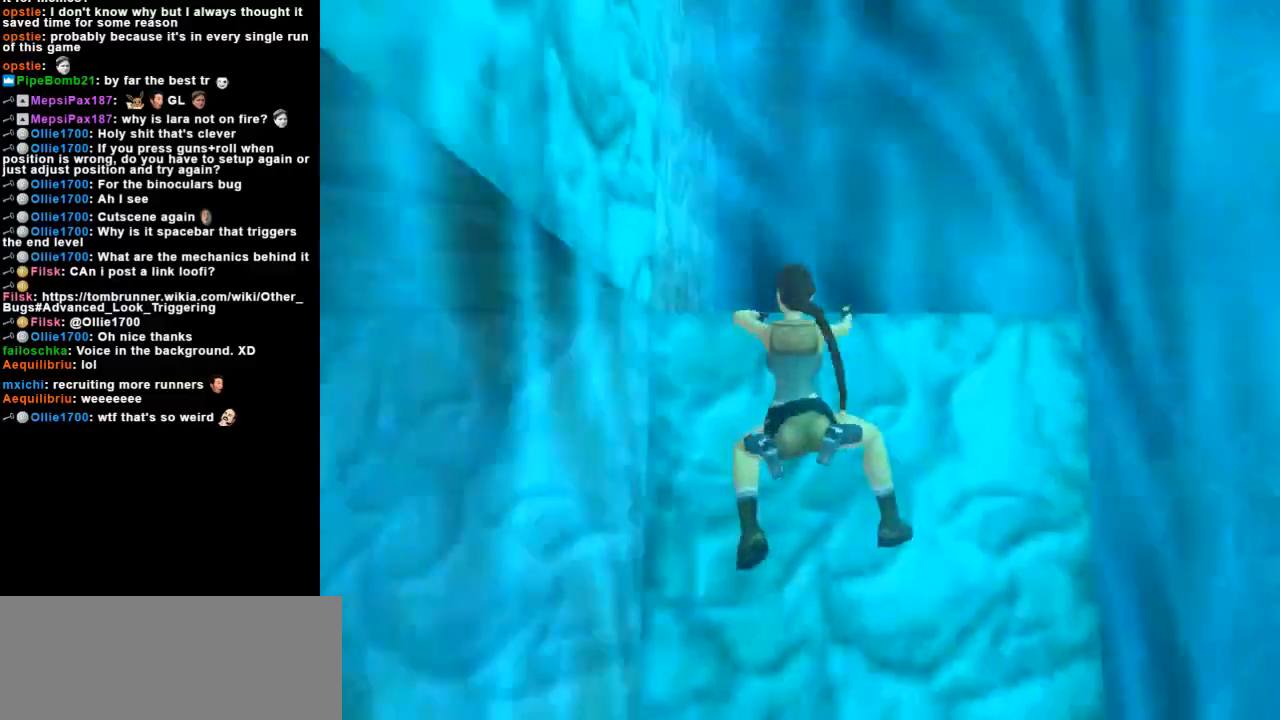
{"keys": ["action", "up"], "events": []}
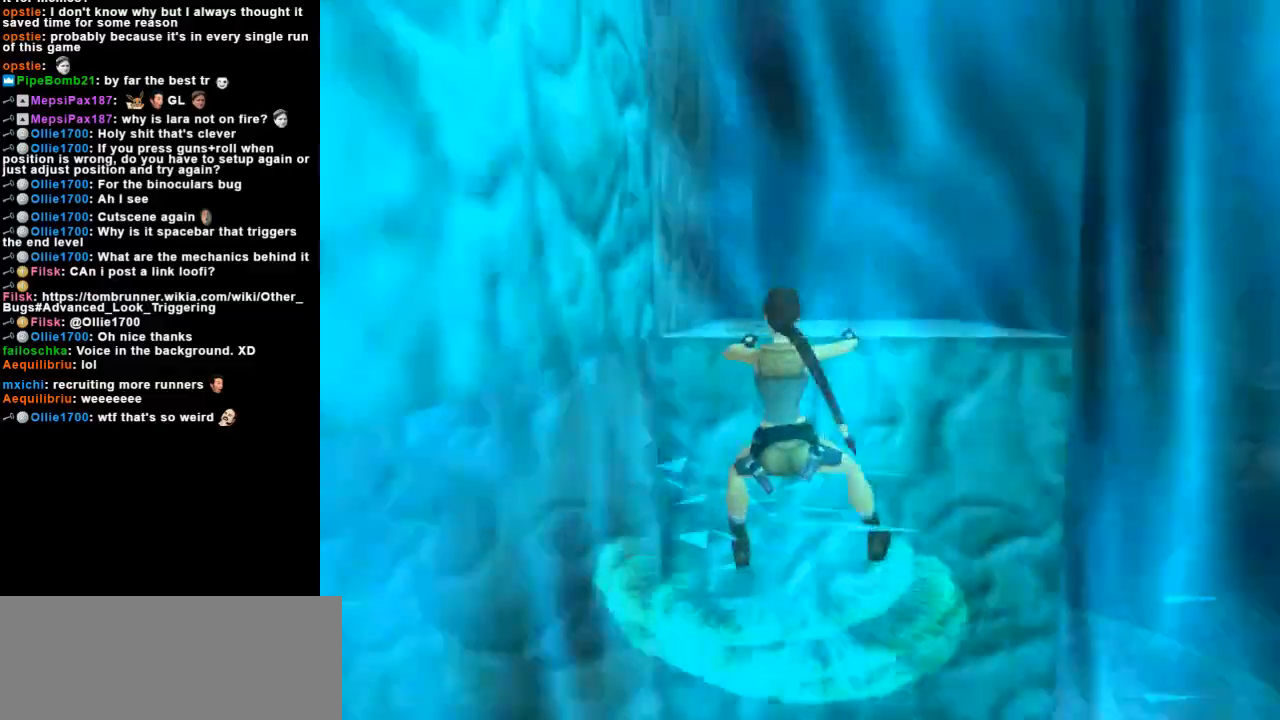
{"keys": ["action", "up"], "events": []}
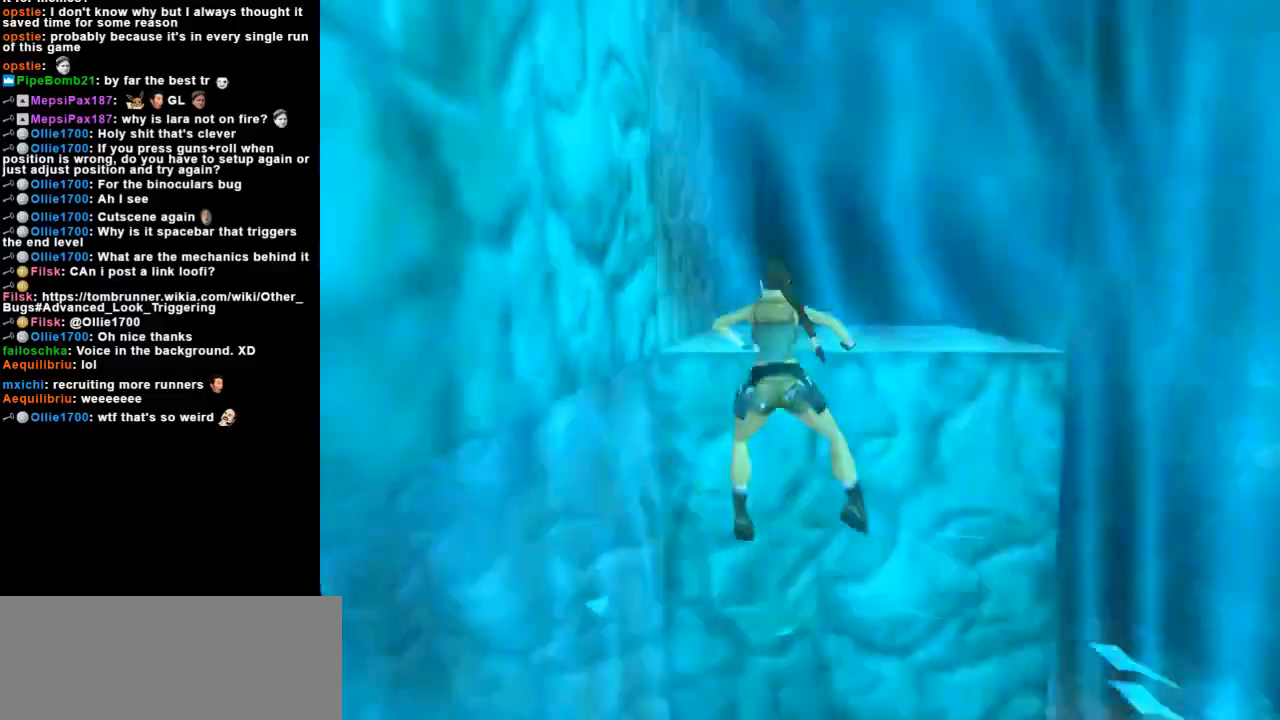
{"keys": ["action", "up"], "events": []}
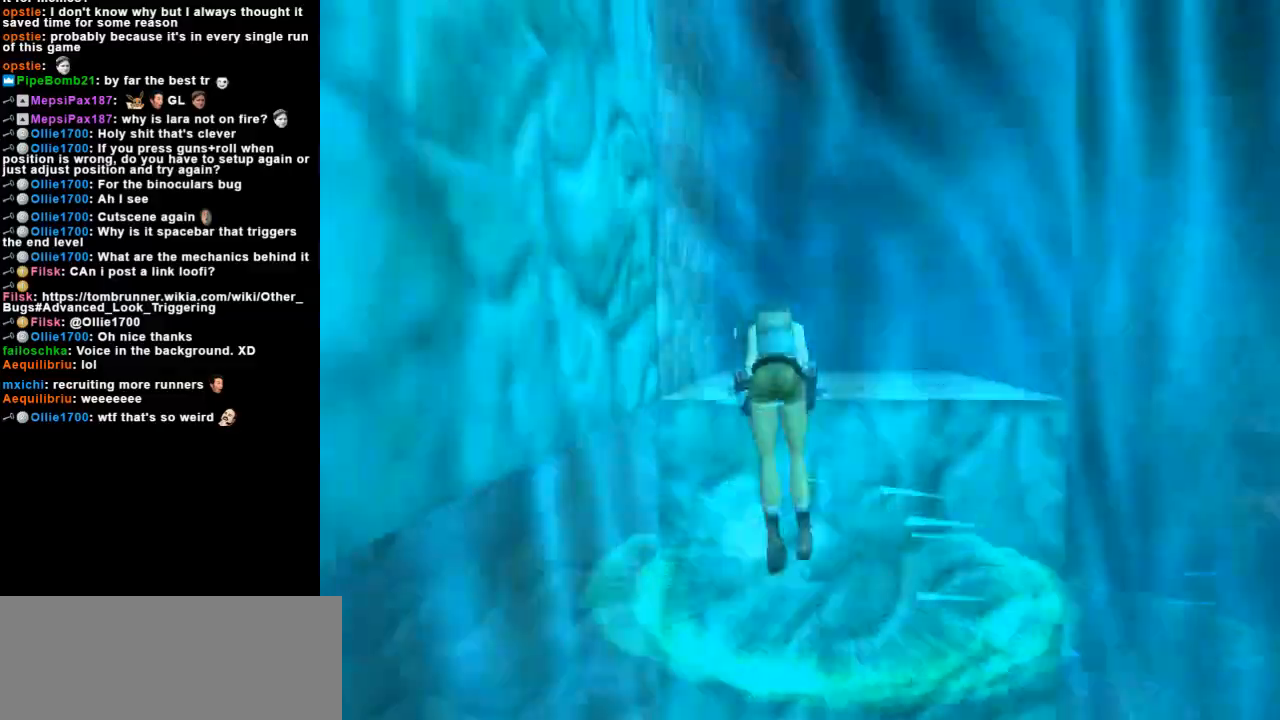
{"keys": ["guns"], "events": [[233, "action", "up"], [267, "up", "up"], [367, "guns", "down"]]}
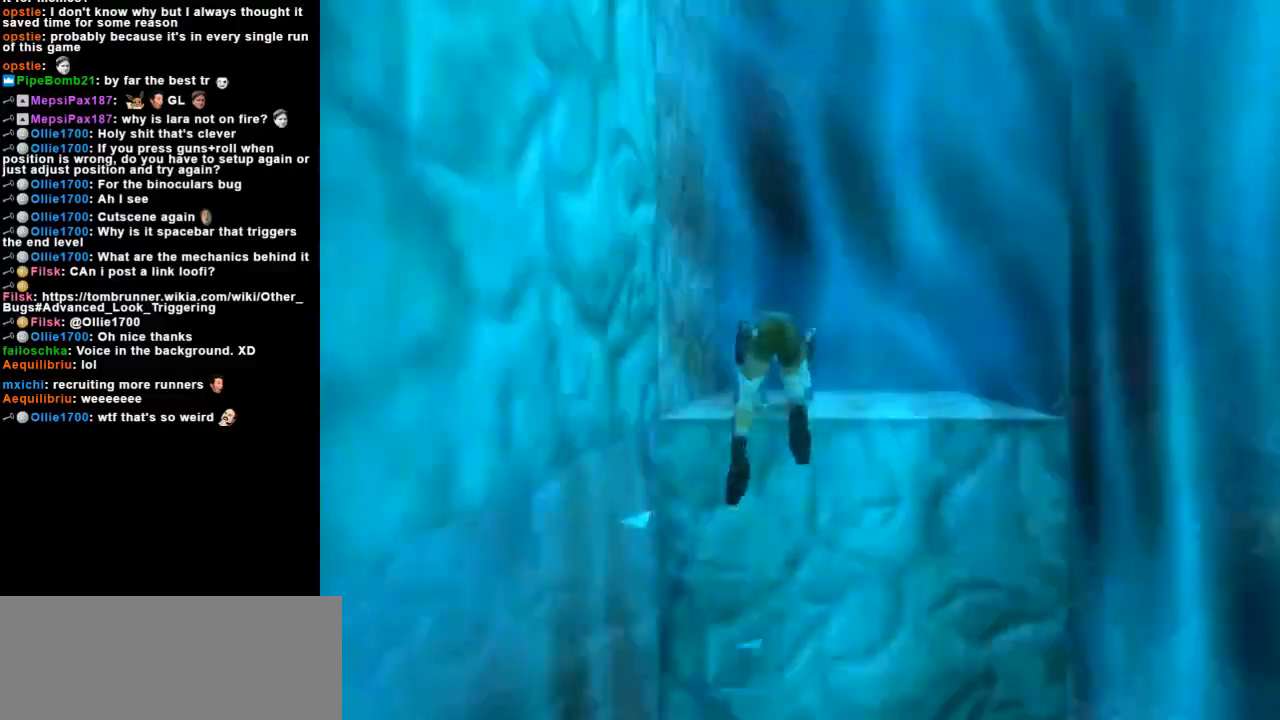
{"keys": [], "events": [[500, "guns", "up"]]}
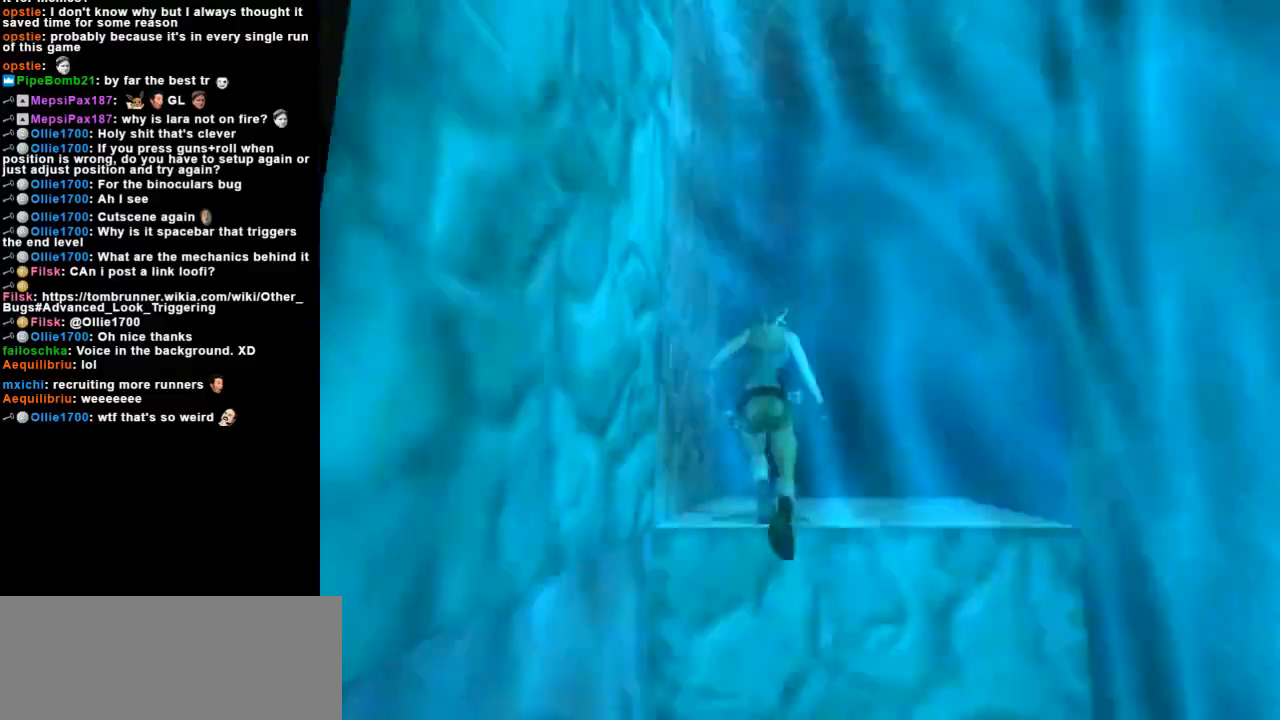
{"keys": ["left"], "events": [[67, "left", "down"]]}
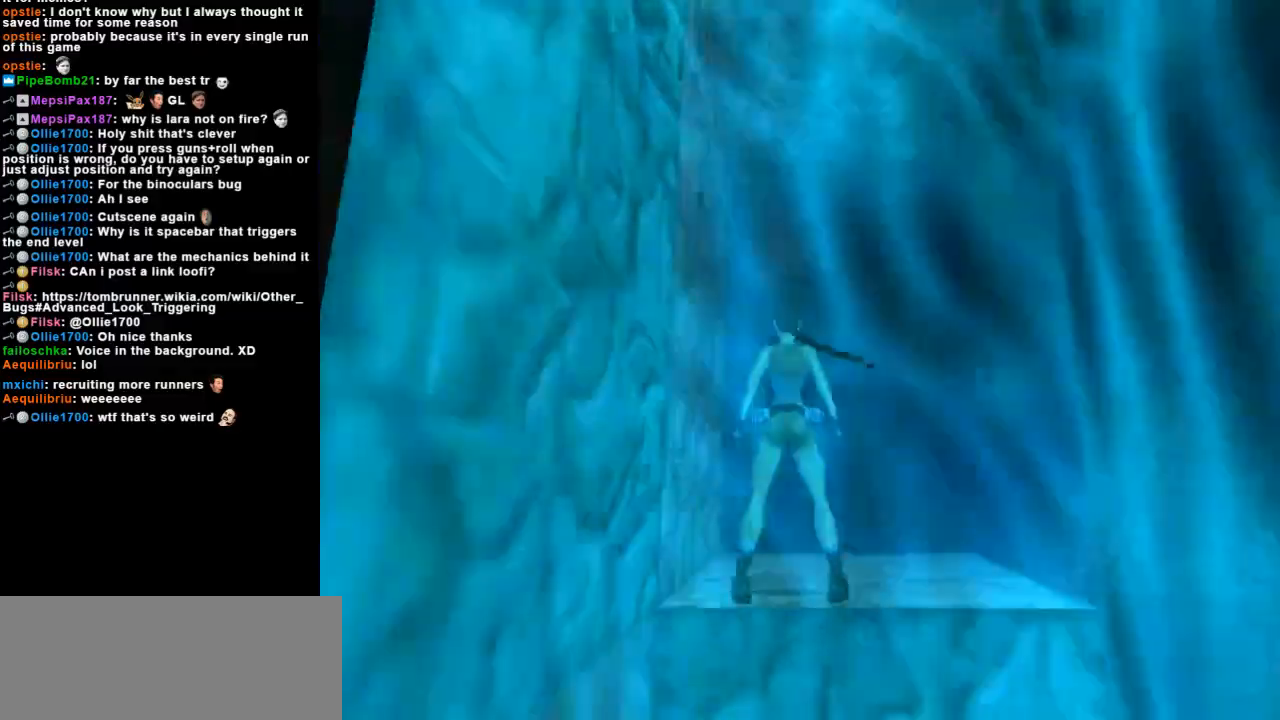
{"keys": ["left"], "events": []}
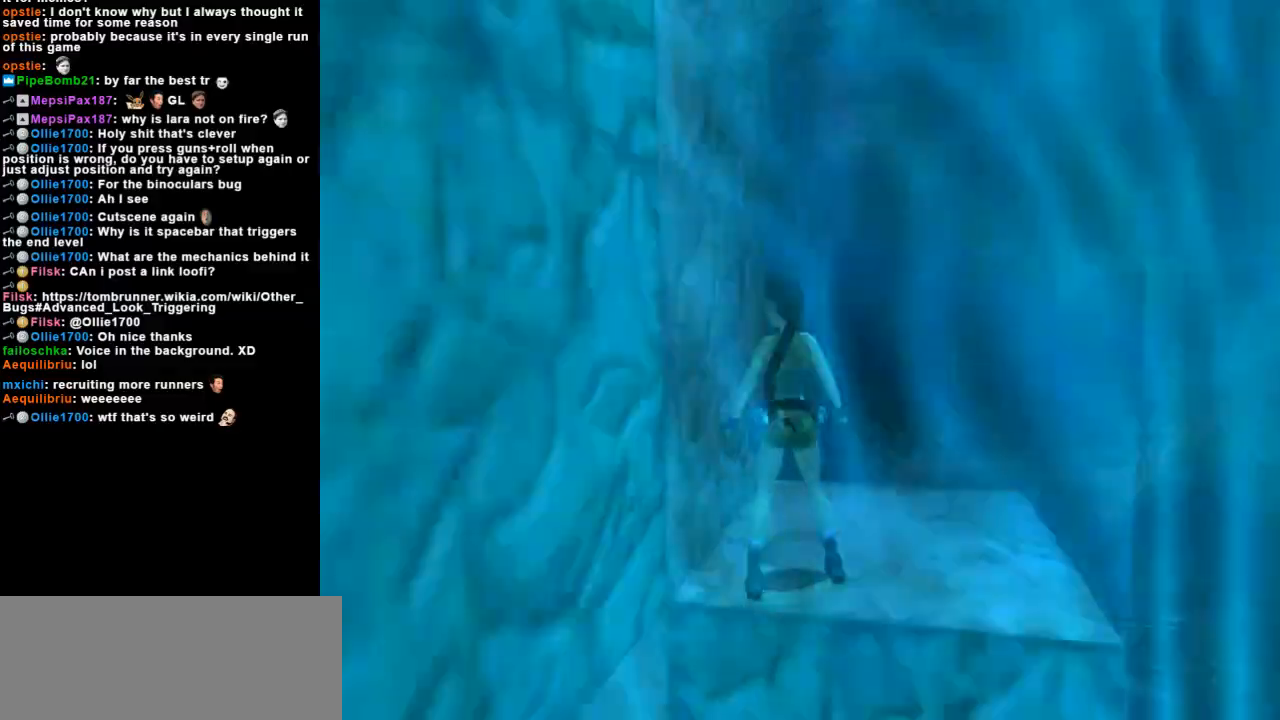
{"keys": [], "events": [[367, "left", "up"], [367, "up", "down"], [467, "up", "up"]]}